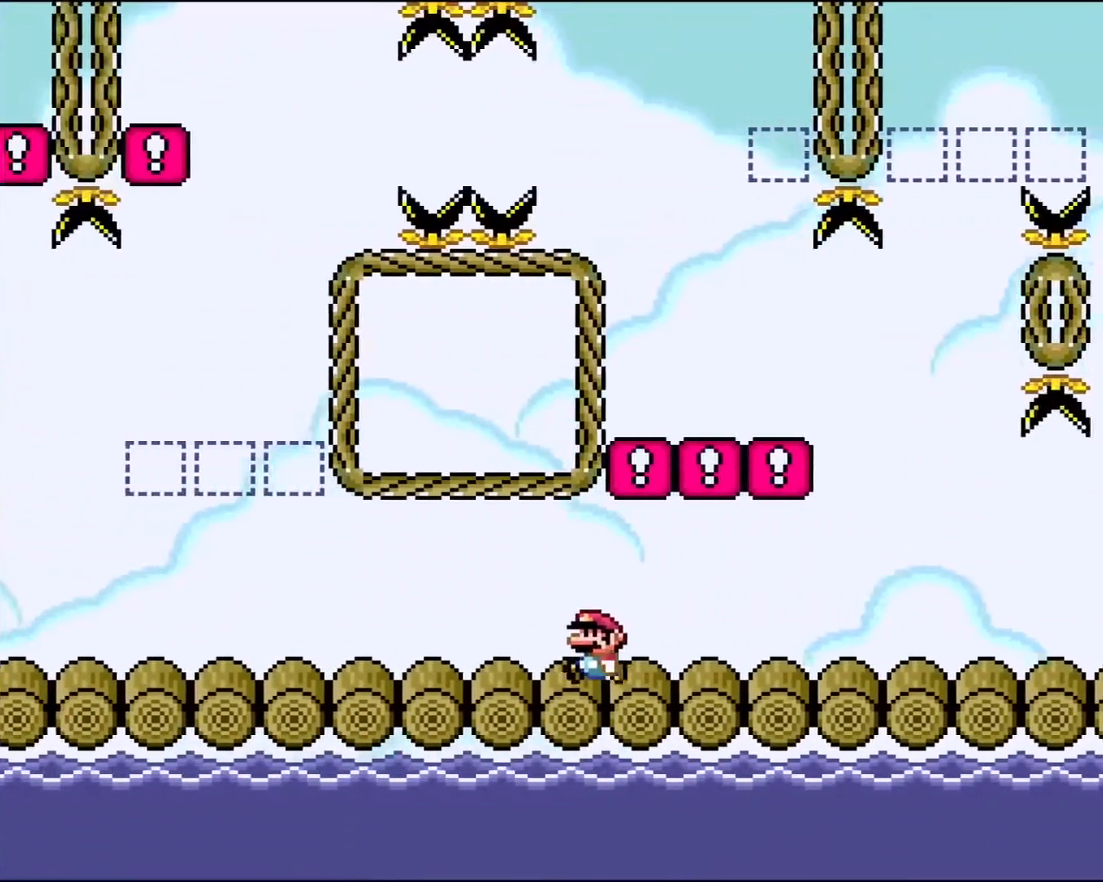
Gameplay with a controller (Nintendo layout); each line is a JSON object with the inputs held at the frame after it. "events" lists button and stick changes between this image and that frame as [ms after this image, input, new state], when the widget could be followed in between. Not read: L3 R3.
{"buttons": ["X", "DPAD_LEFT"], "events": []}
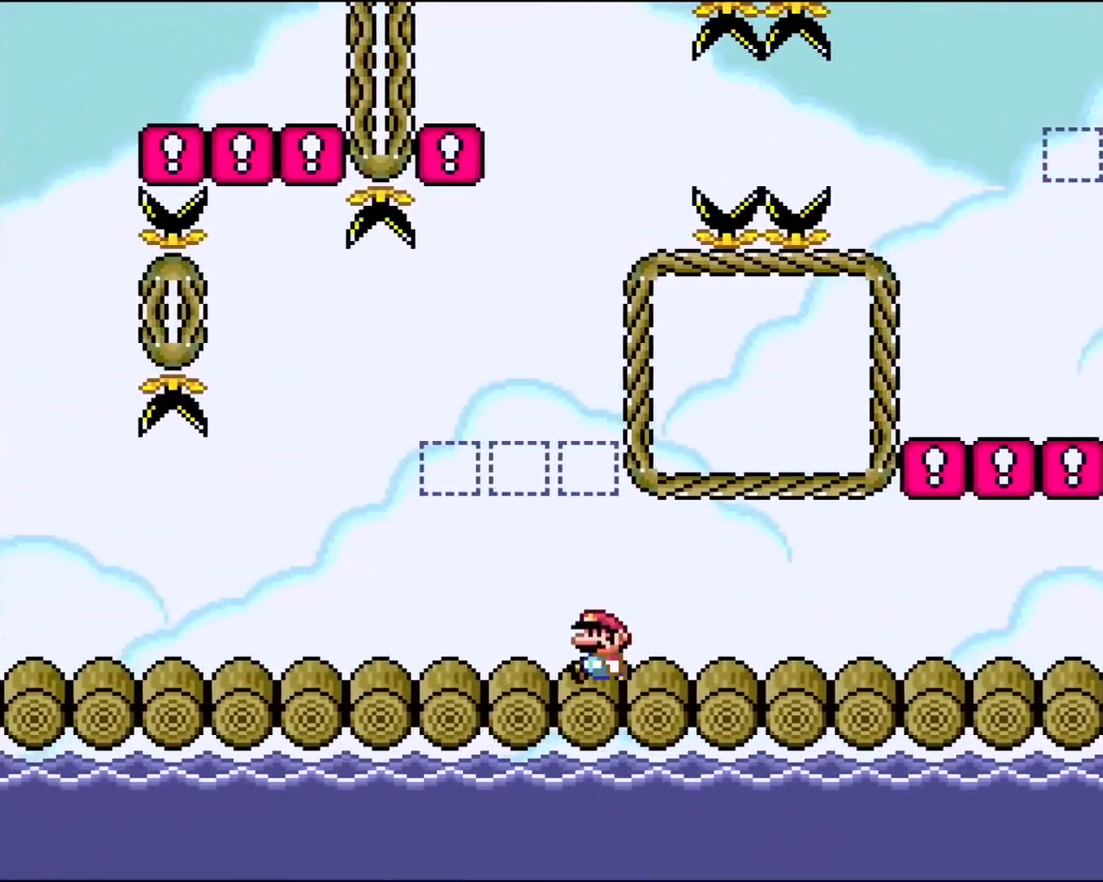
{"buttons": ["X", "DPAD_LEFT"], "events": []}
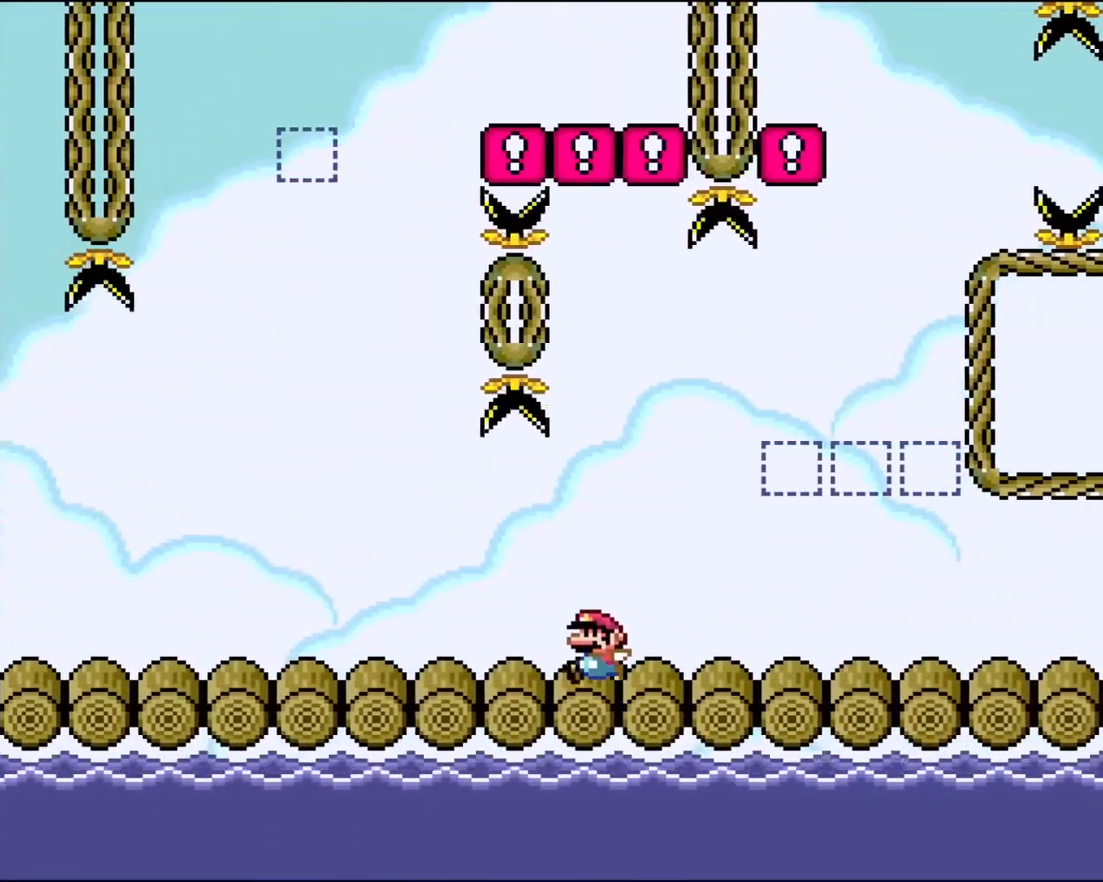
{"buttons": ["Y"], "events": [[300, "X", "up"], [400, "DPAD_LEFT", "up"], [417, "Y", "down"]]}
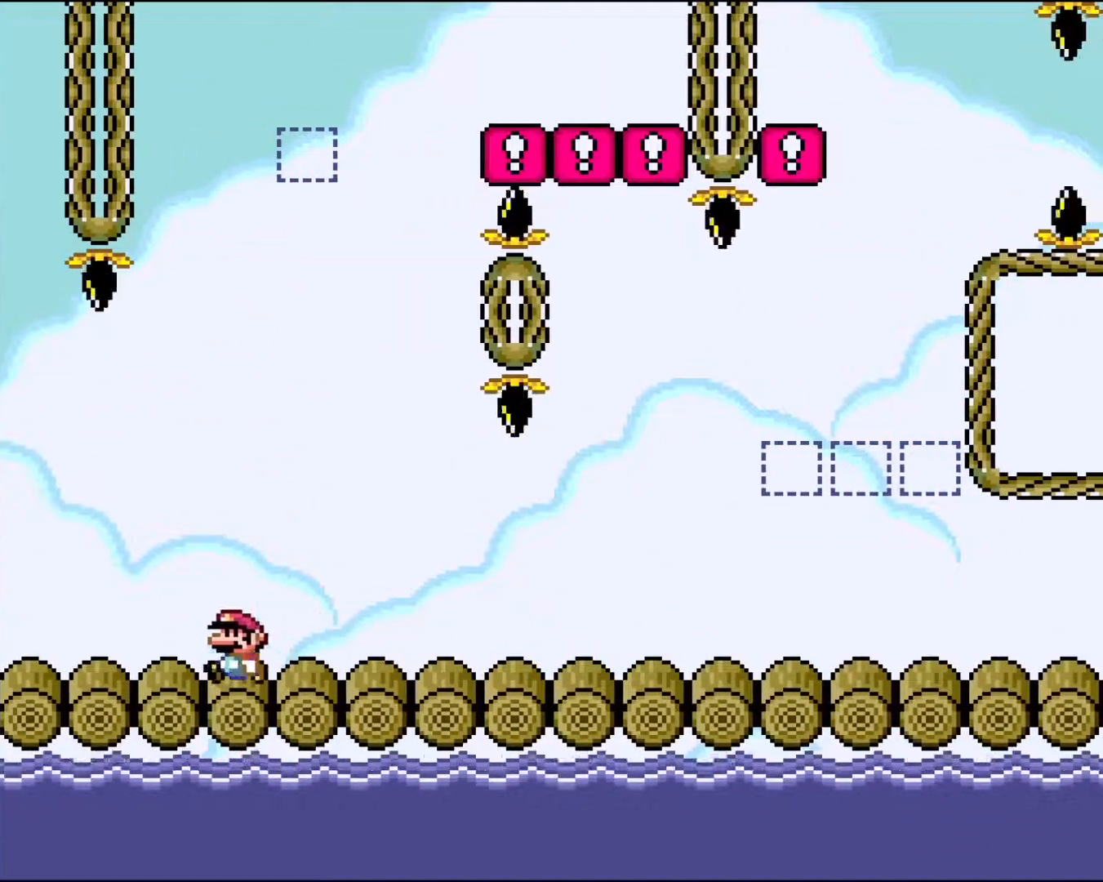
{"buttons": ["Y", "DPAD_RIGHT"], "events": [[117, "DPAD_RIGHT", "down"], [133, "B", "down"], [283, "B", "up"]]}
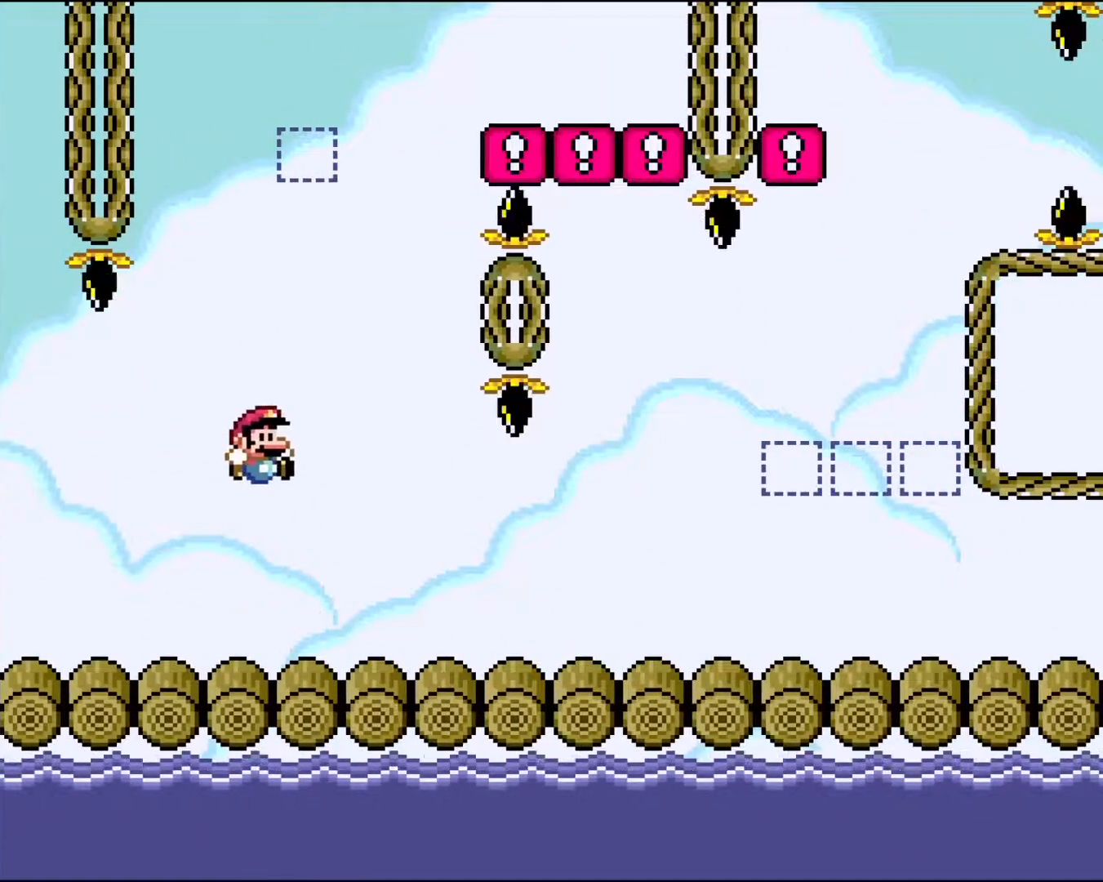
{"buttons": ["Y", "DPAD_RIGHT"], "events": []}
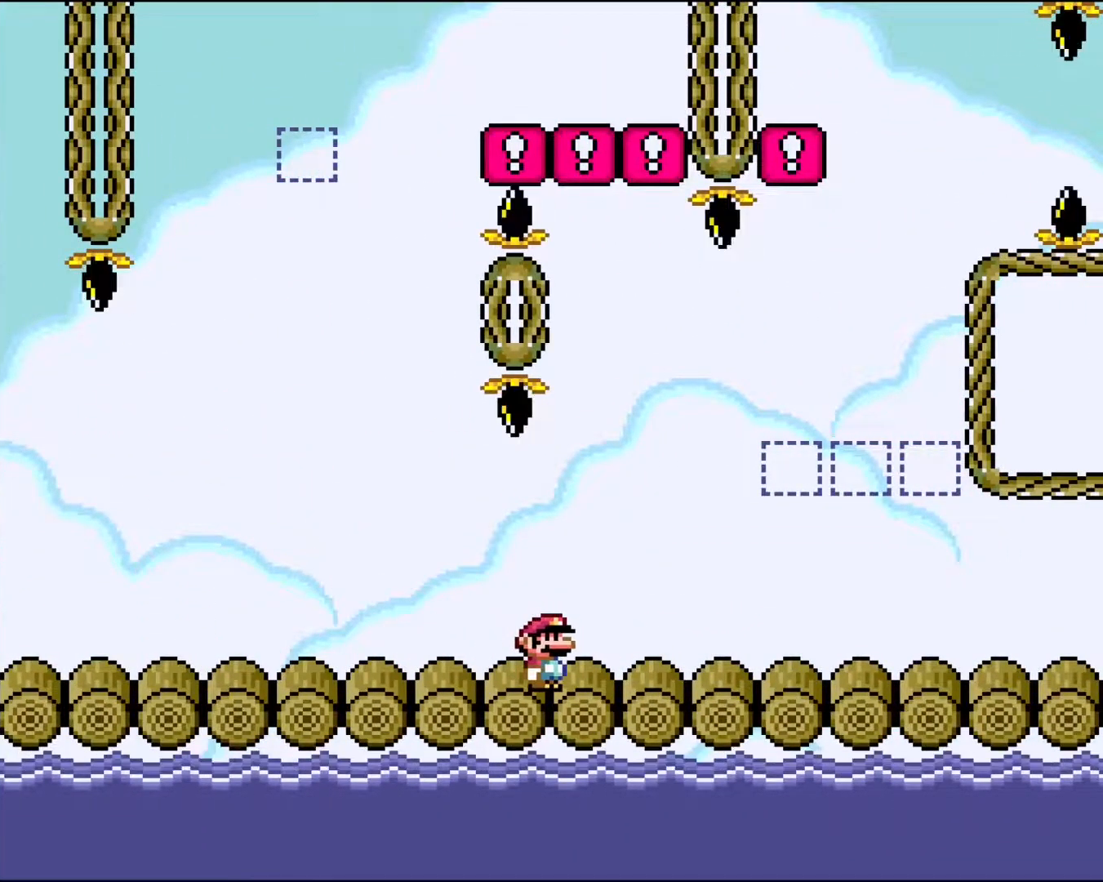
{"buttons": ["Y", "DPAD_RIGHT"], "events": []}
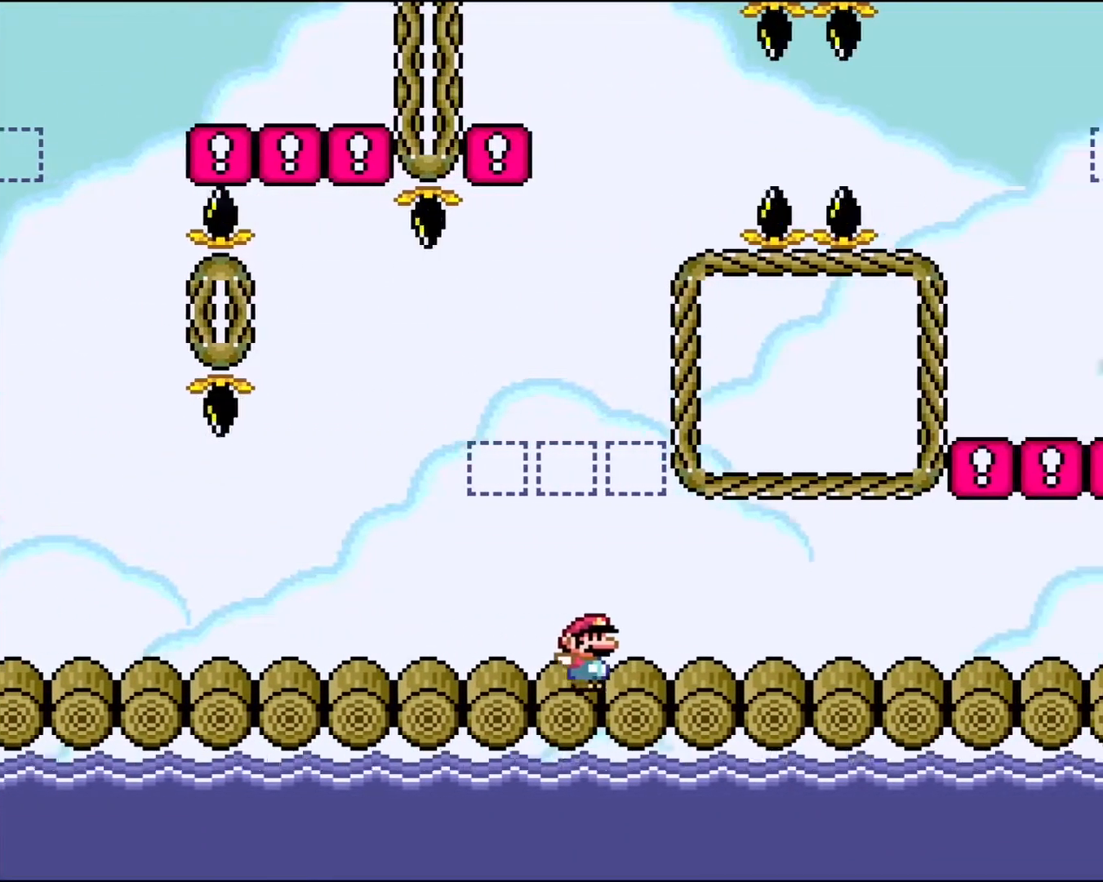
{"buttons": ["Y", "DPAD_RIGHT"], "events": []}
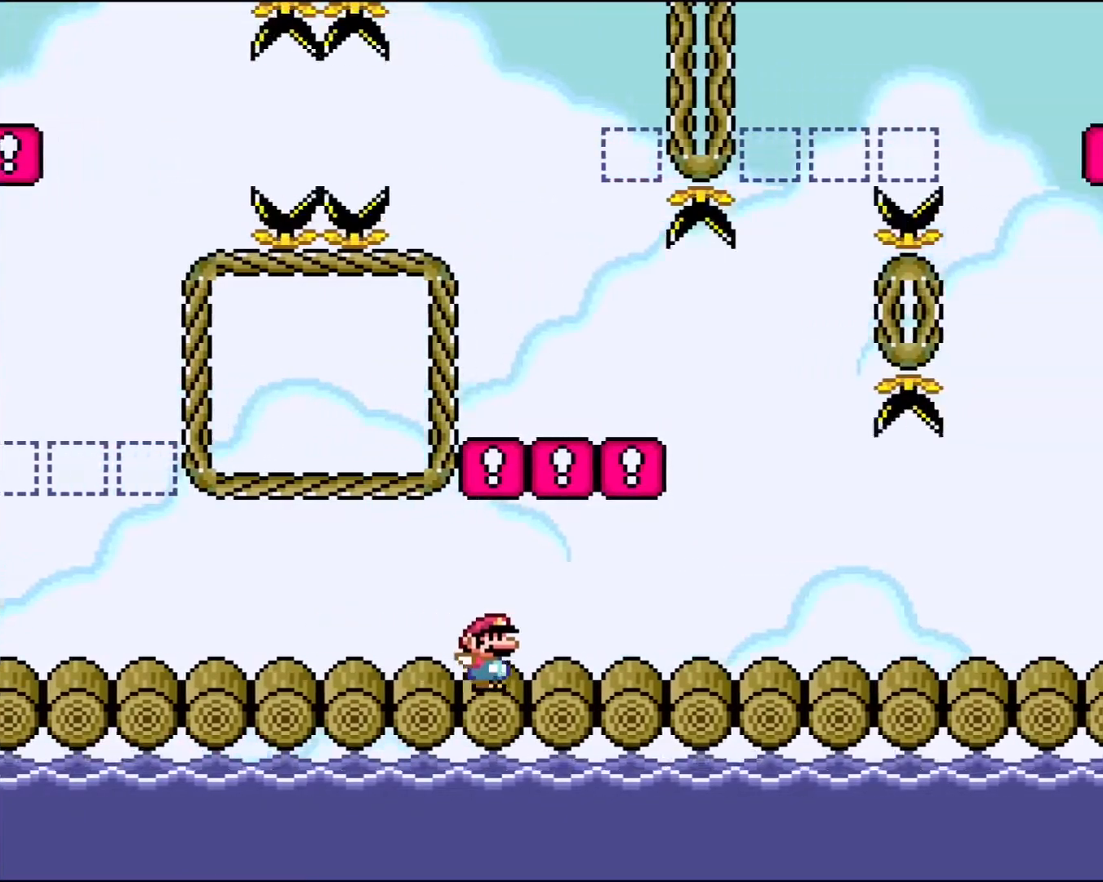
{"buttons": ["B", "Y", "DPAD_LEFT"], "events": [[283, "B", "down"], [283, "DPAD_RIGHT", "up"], [350, "DPAD_LEFT", "down"]]}
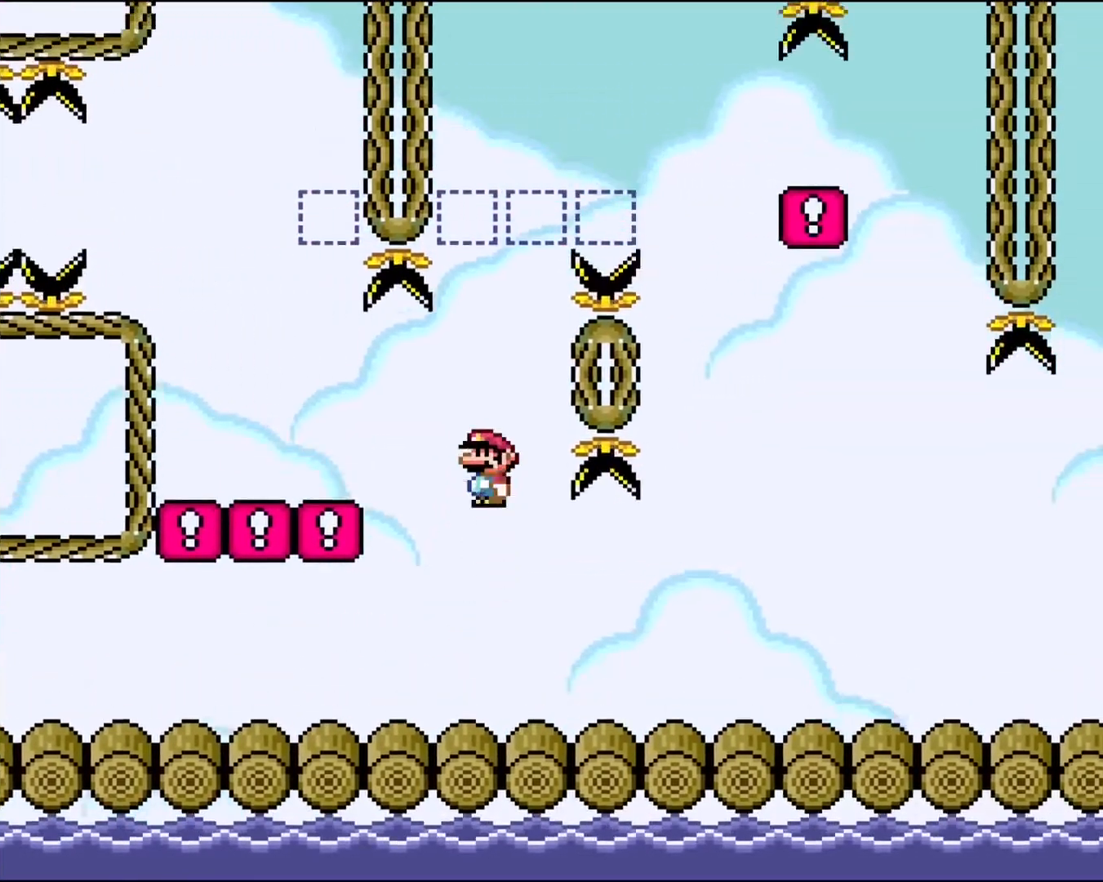
{"buttons": ["B", "Y", "DPAD_LEFT"], "events": []}
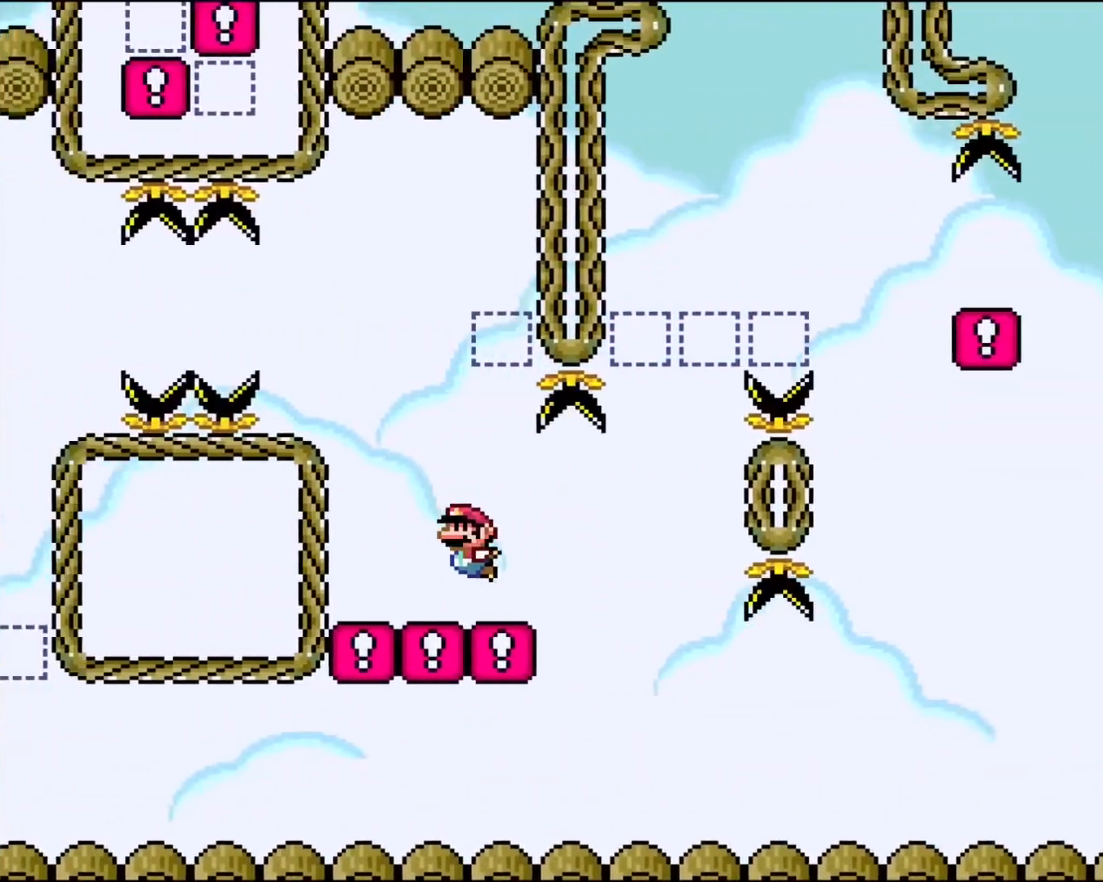
{"buttons": ["Y"], "events": [[83, "B", "up"], [167, "B", "down"], [417, "B", "up"], [417, "DPAD_LEFT", "up"]]}
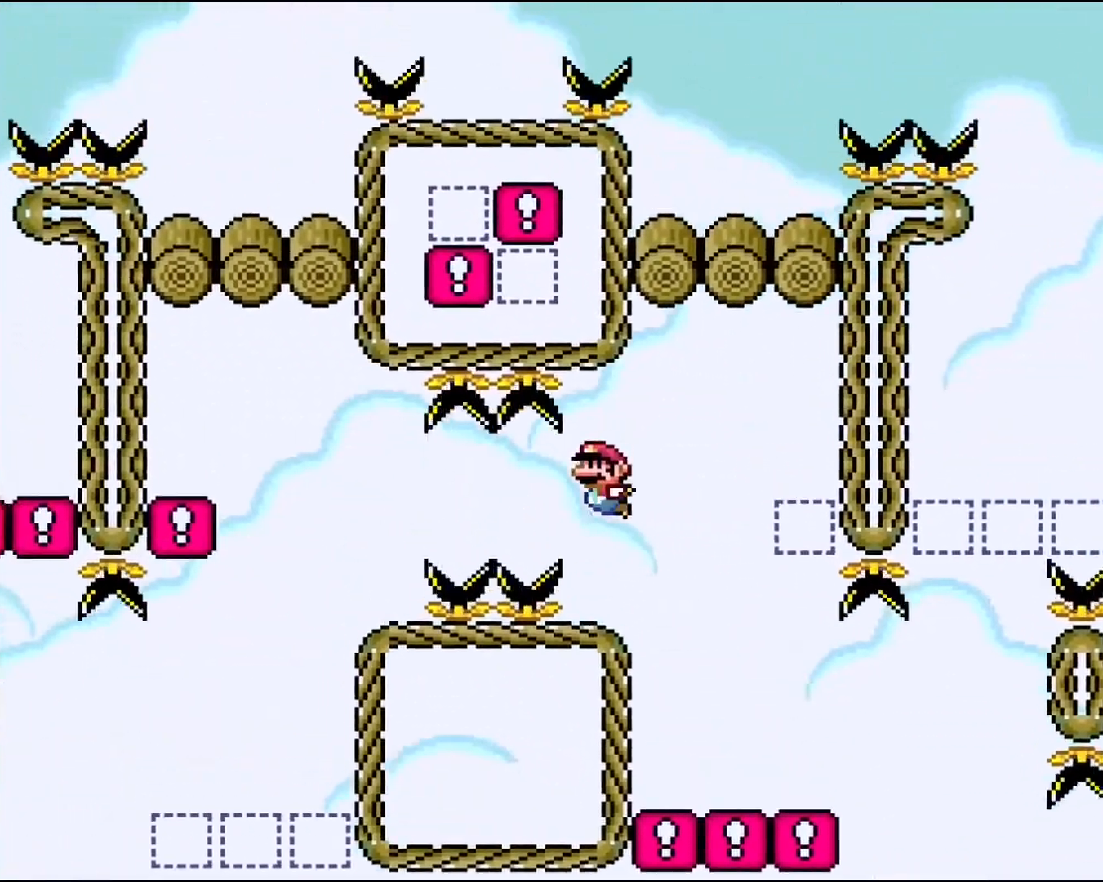
{"buttons": ["Y"], "events": [[17, "DPAD_RIGHT", "down"], [67, "DPAD_RIGHT", "up"], [183, "DPAD_RIGHT", "down"], [350, "DPAD_RIGHT", "up"]]}
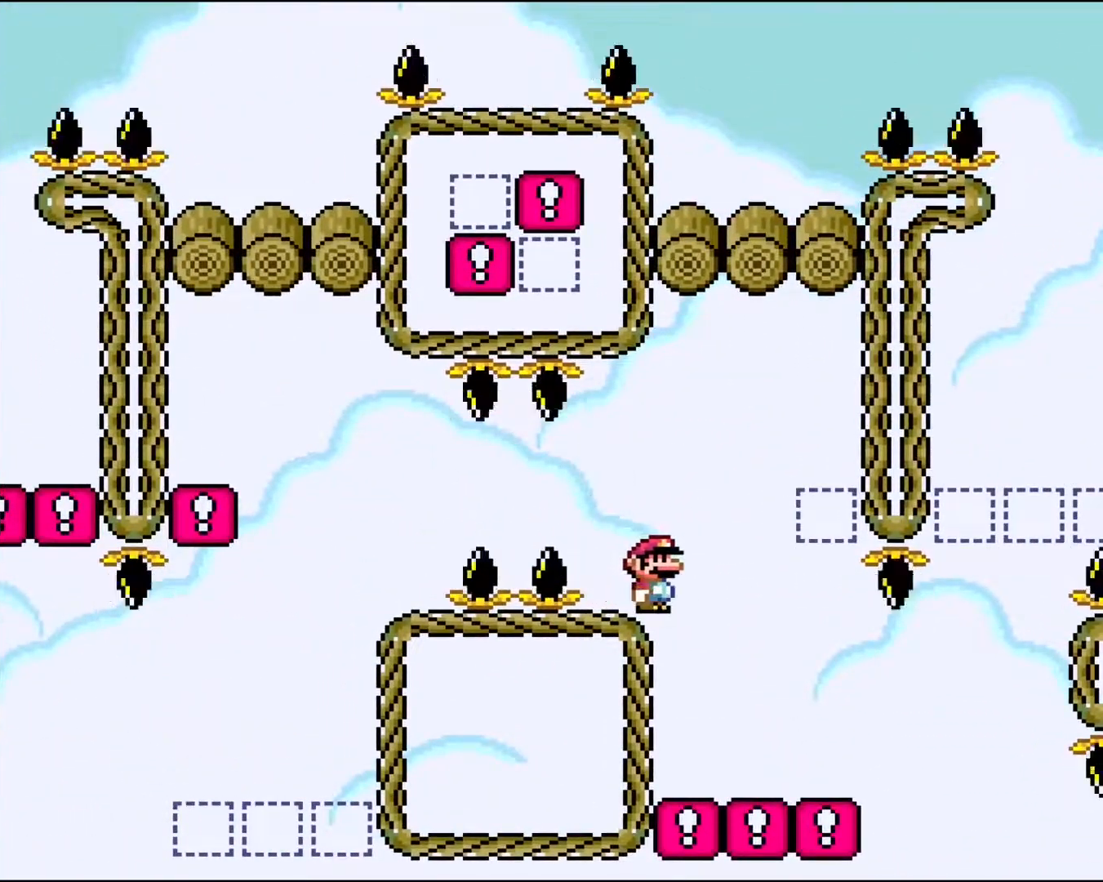
{"buttons": ["B", "Y"], "events": [[17, "B", "down"]]}
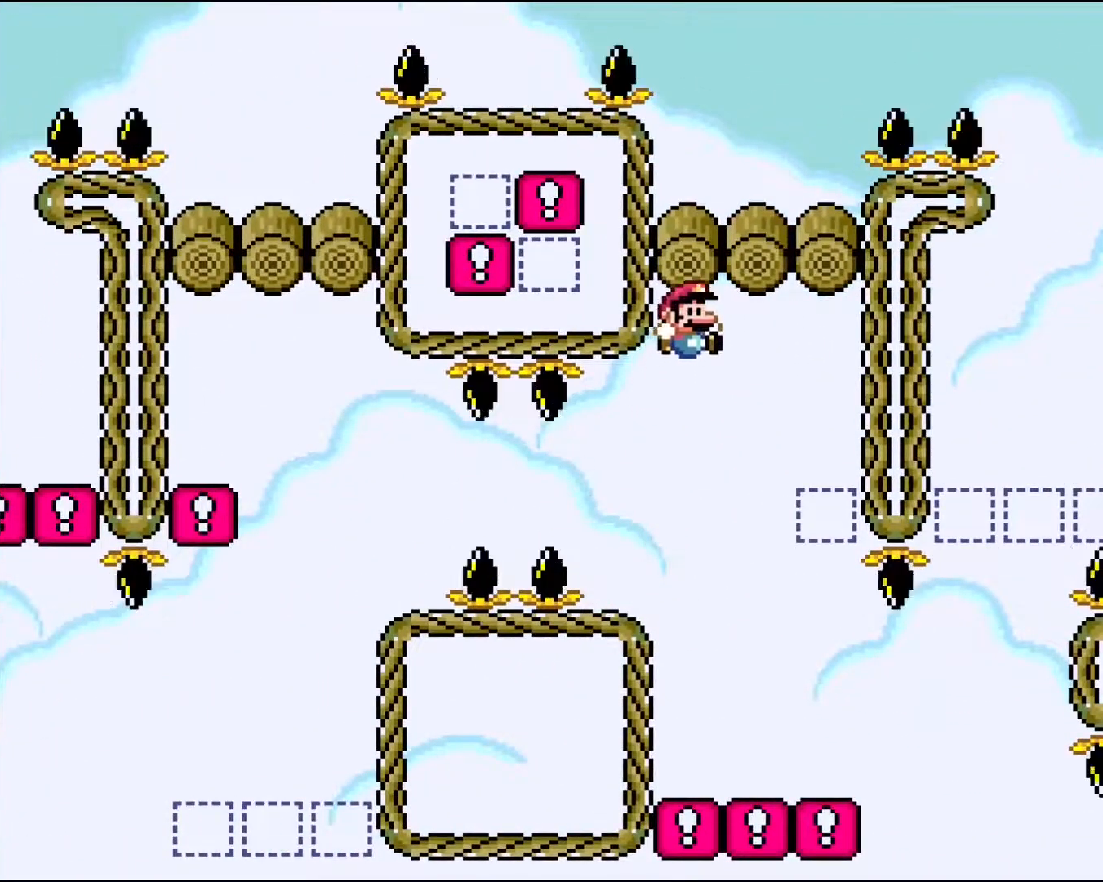
{"buttons": ["Y", "DPAD_RIGHT"], "events": [[200, "DPAD_LEFT", "down"], [350, "DPAD_LEFT", "up"], [433, "B", "up"], [450, "DPAD_RIGHT", "down"]]}
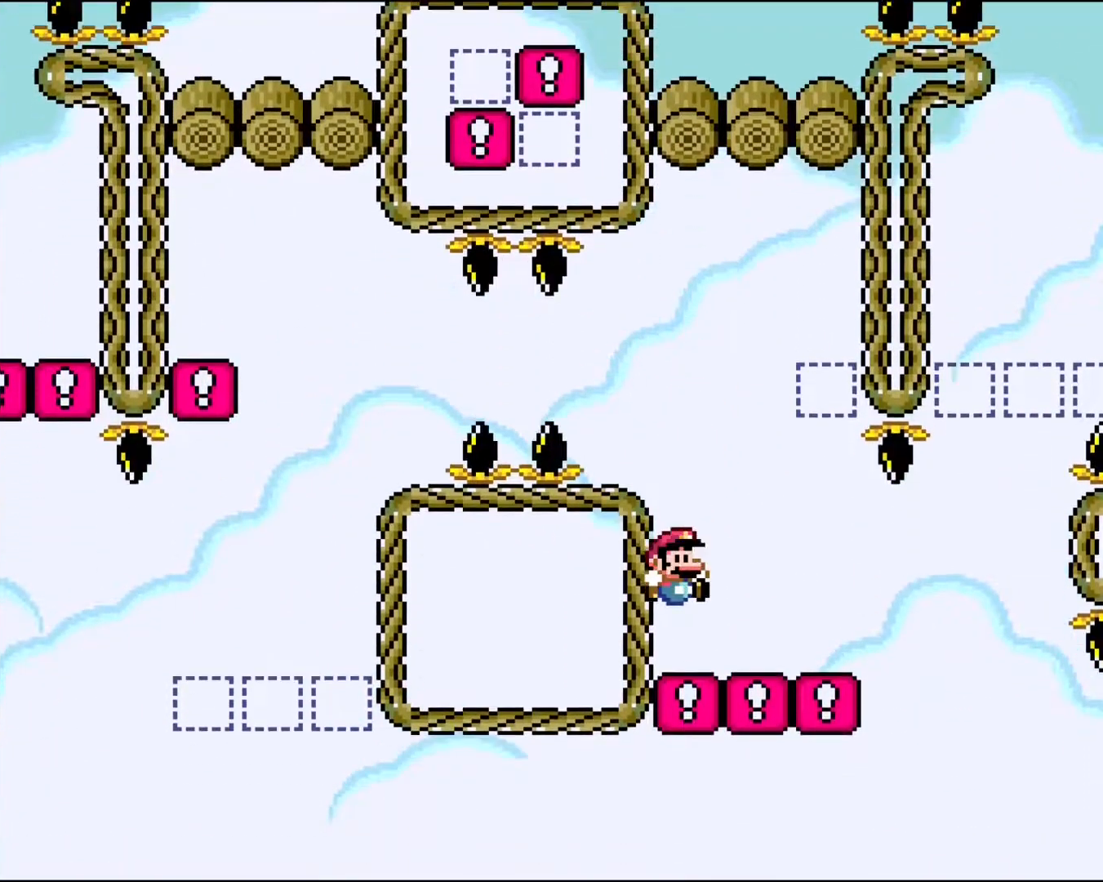
{"buttons": ["Y", "DPAD_RIGHT"], "events": []}
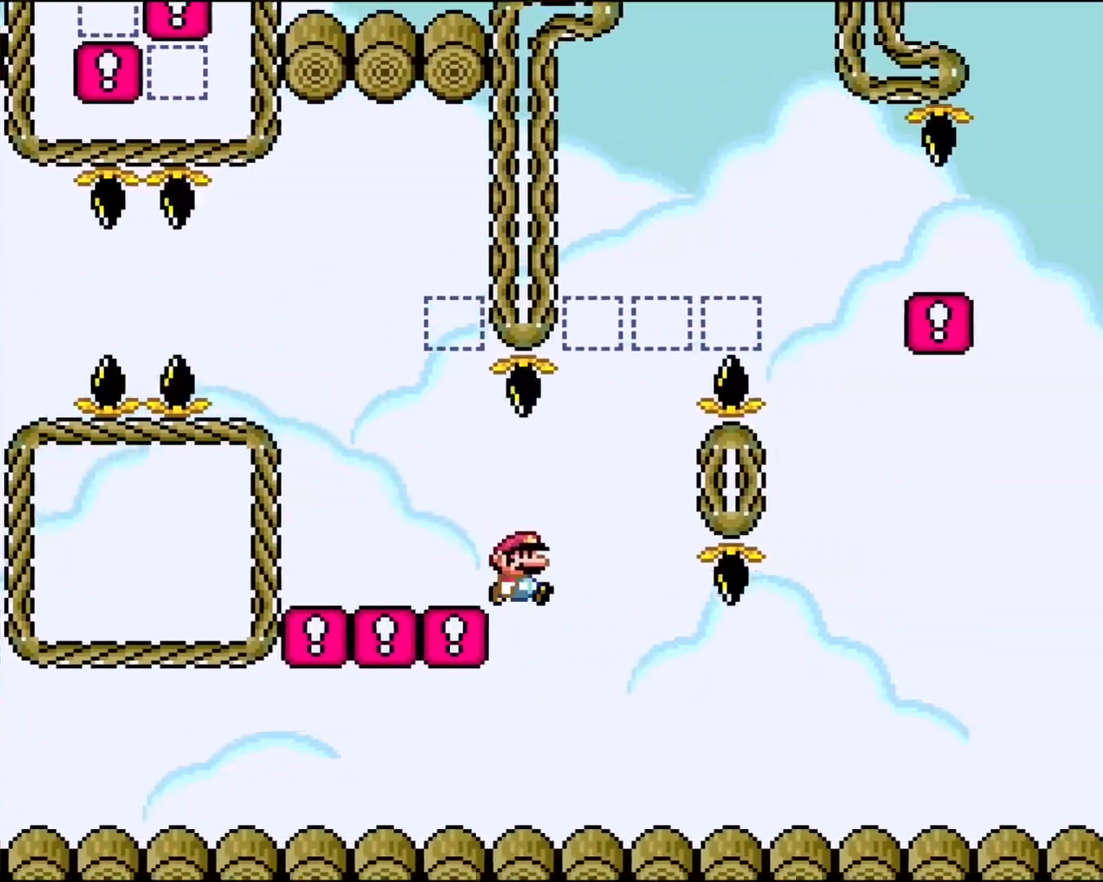
{"buttons": ["Y", "DPAD_RIGHT"], "events": []}
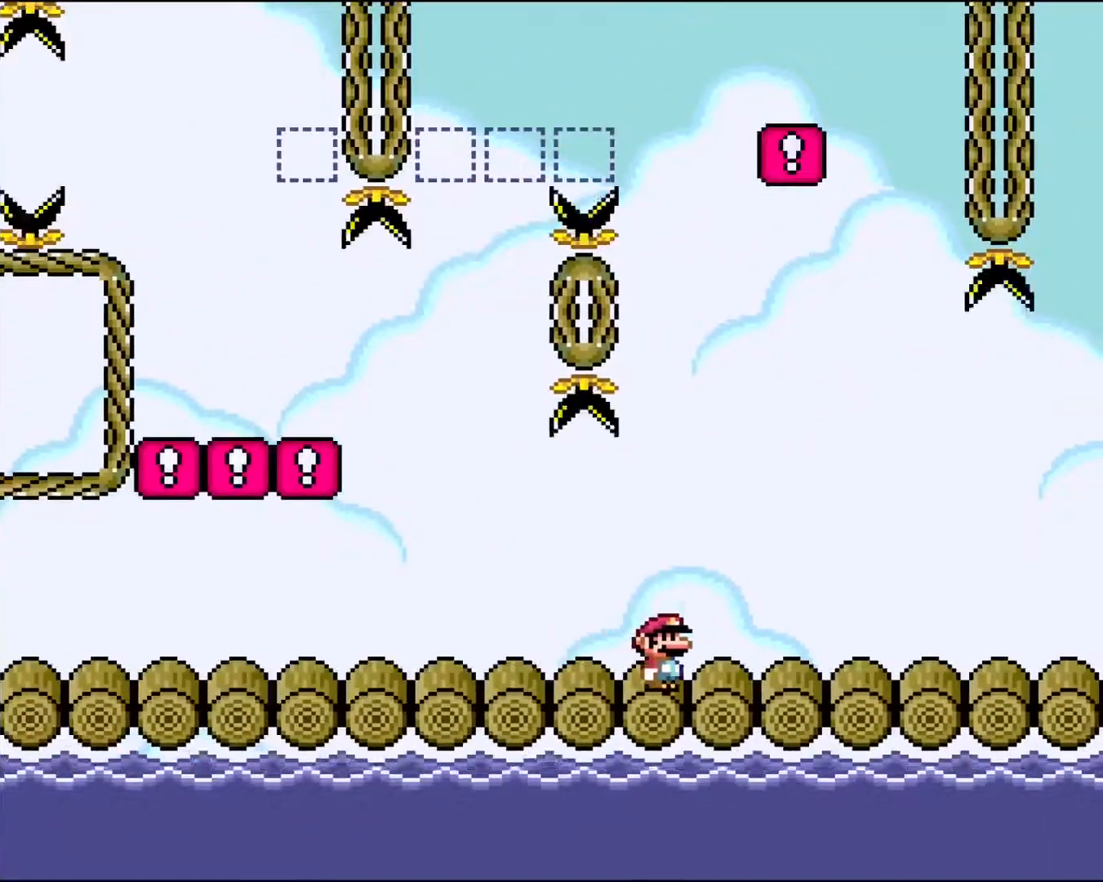
{"buttons": ["Y", "DPAD_RIGHT"], "events": []}
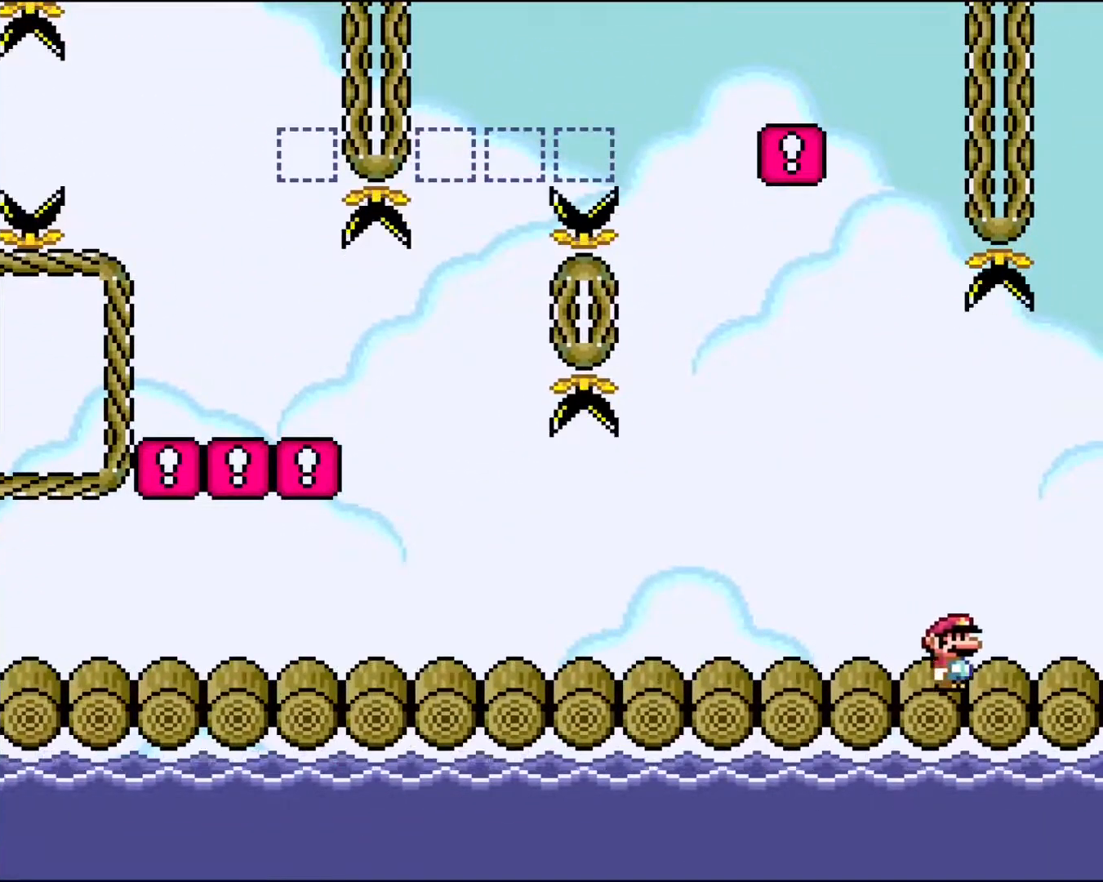
{"buttons": ["Y", "DPAD_LEFT"], "events": [[150, "DPAD_RIGHT", "up"], [183, "DPAD_LEFT", "down"]]}
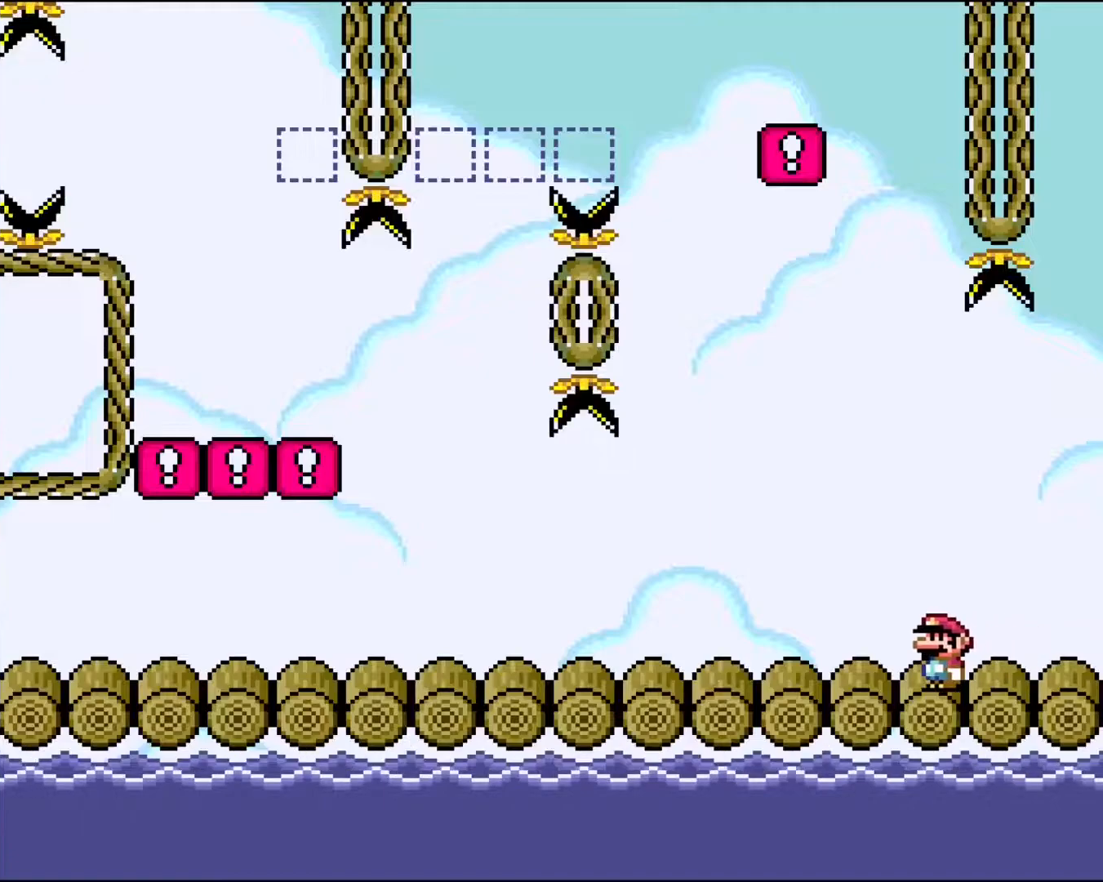
{"buttons": ["Y", "DPAD_LEFT"], "events": []}
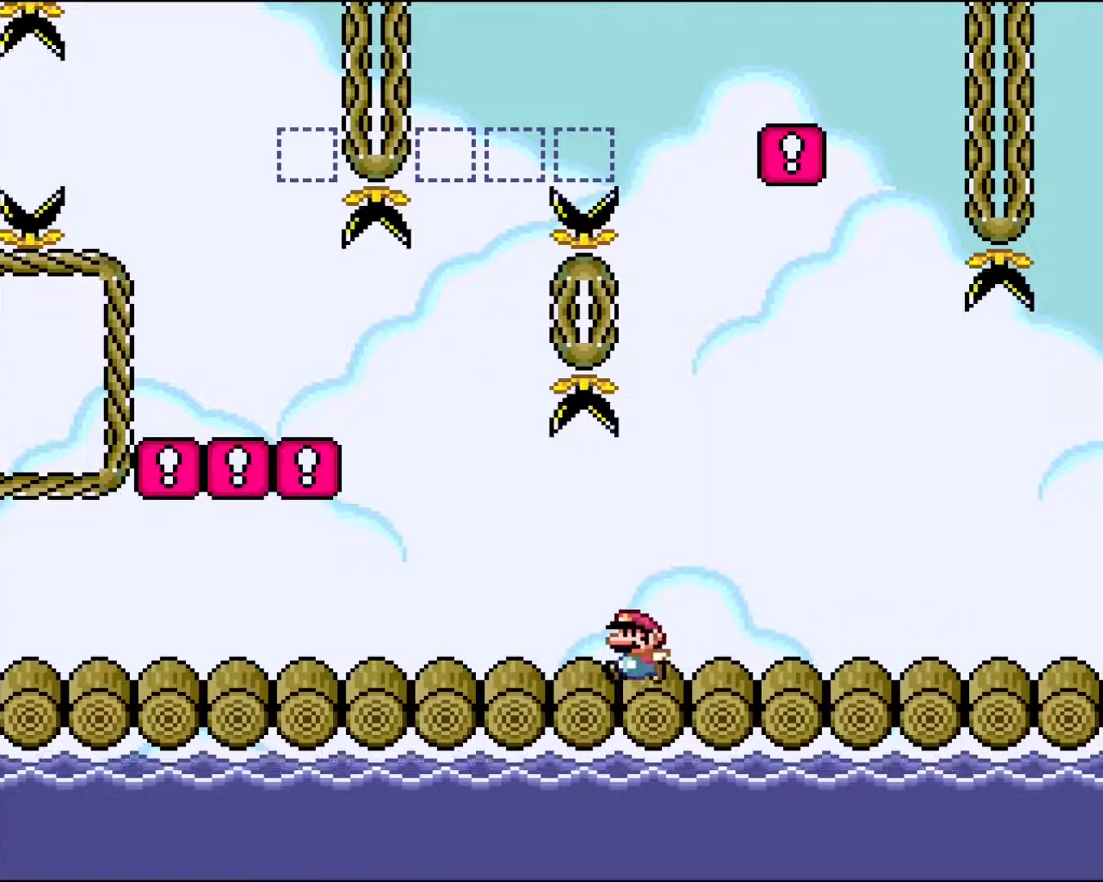
{"buttons": ["B", "Y"], "events": [[167, "B", "down"], [217, "DPAD_LEFT", "up"]]}
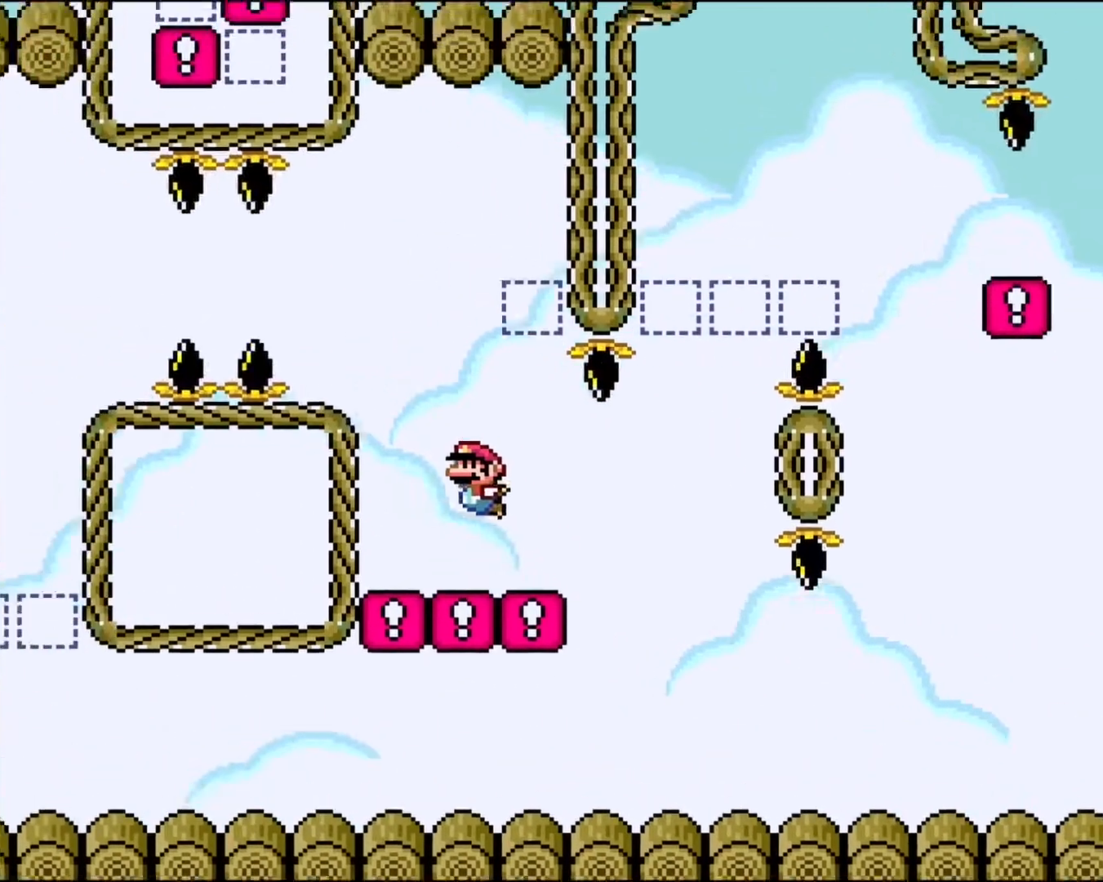
{"buttons": ["B", "Y"], "events": [[50, "DPAD_RIGHT", "down"], [233, "B", "up"], [483, "B", "down"], [483, "DPAD_RIGHT", "up"]]}
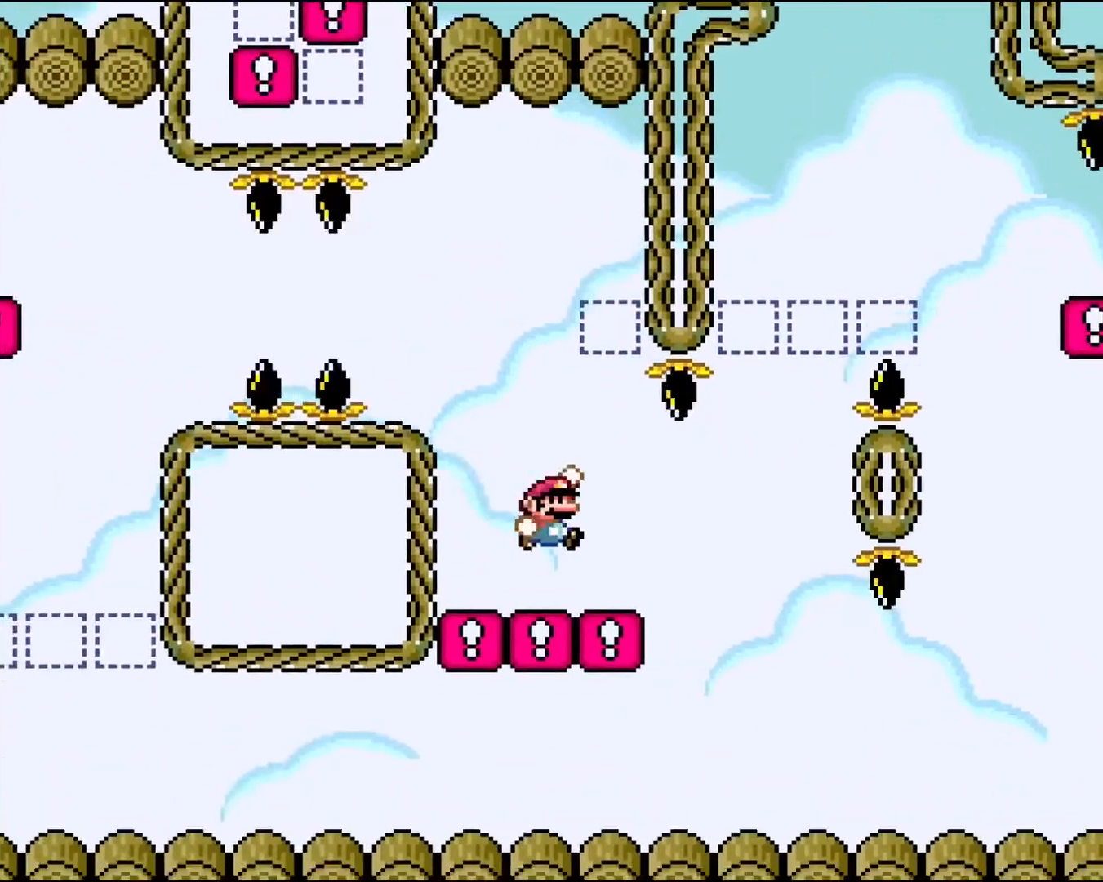
{"buttons": ["Y"], "events": [[33, "DPAD_LEFT", "down"], [317, "DPAD_LEFT", "up"], [350, "B", "up"]]}
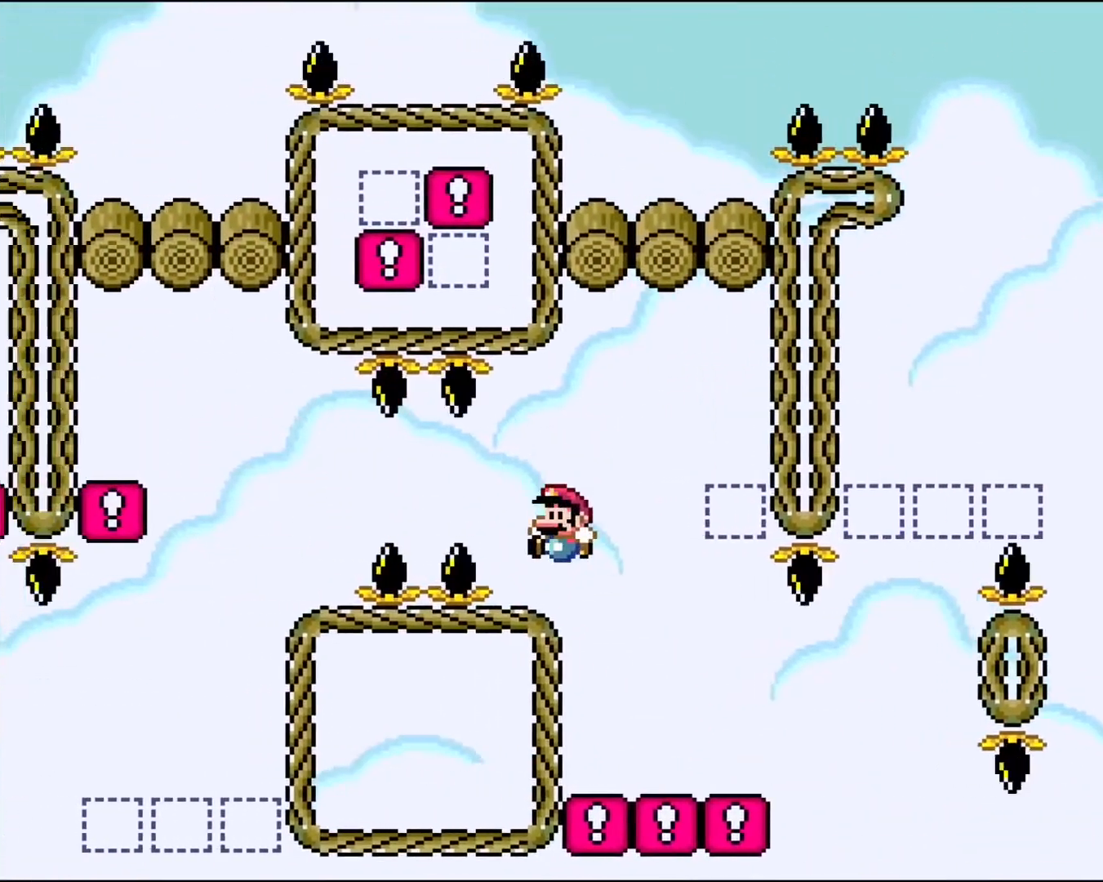
{"buttons": ["B", "Y"], "events": [[100, "DPAD_RIGHT", "down"], [133, "B", "down"], [500, "DPAD_RIGHT", "up"]]}
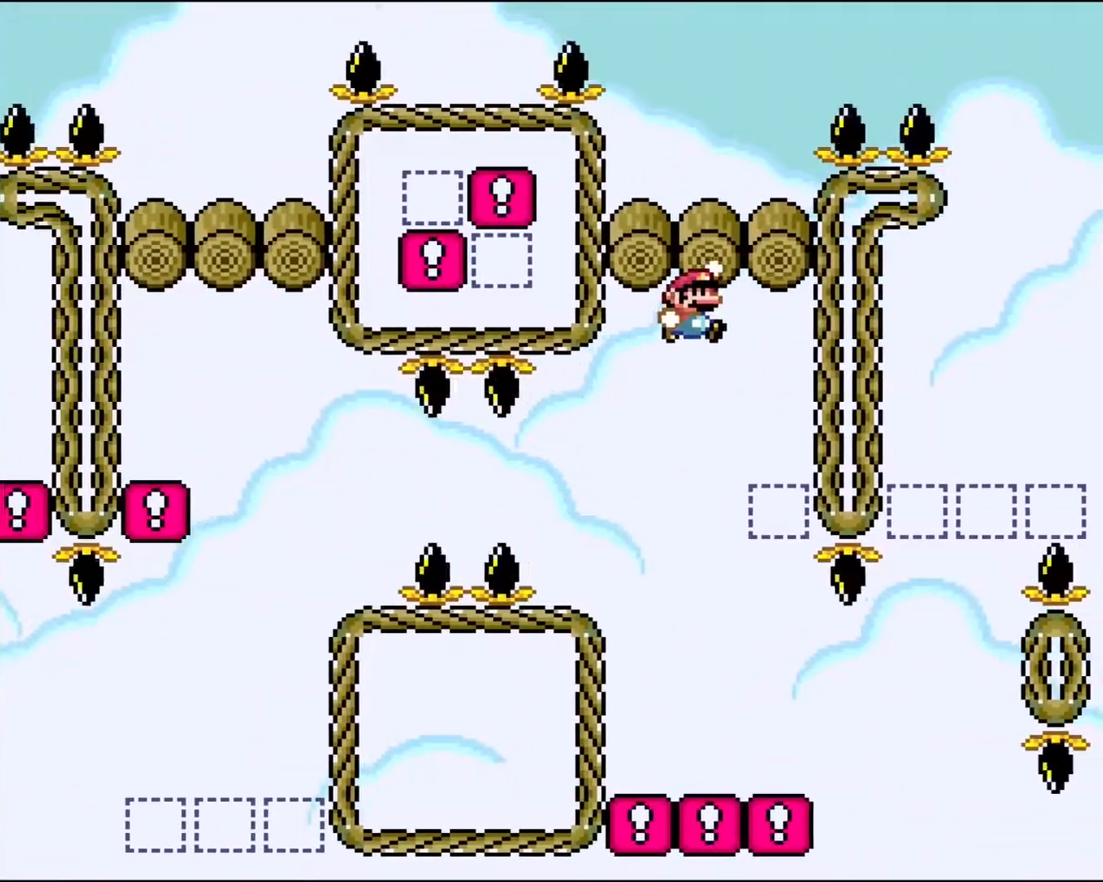
{"buttons": ["B", "Y"], "events": [[117, "DPAD_LEFT", "down"], [400, "DPAD_LEFT", "up"]]}
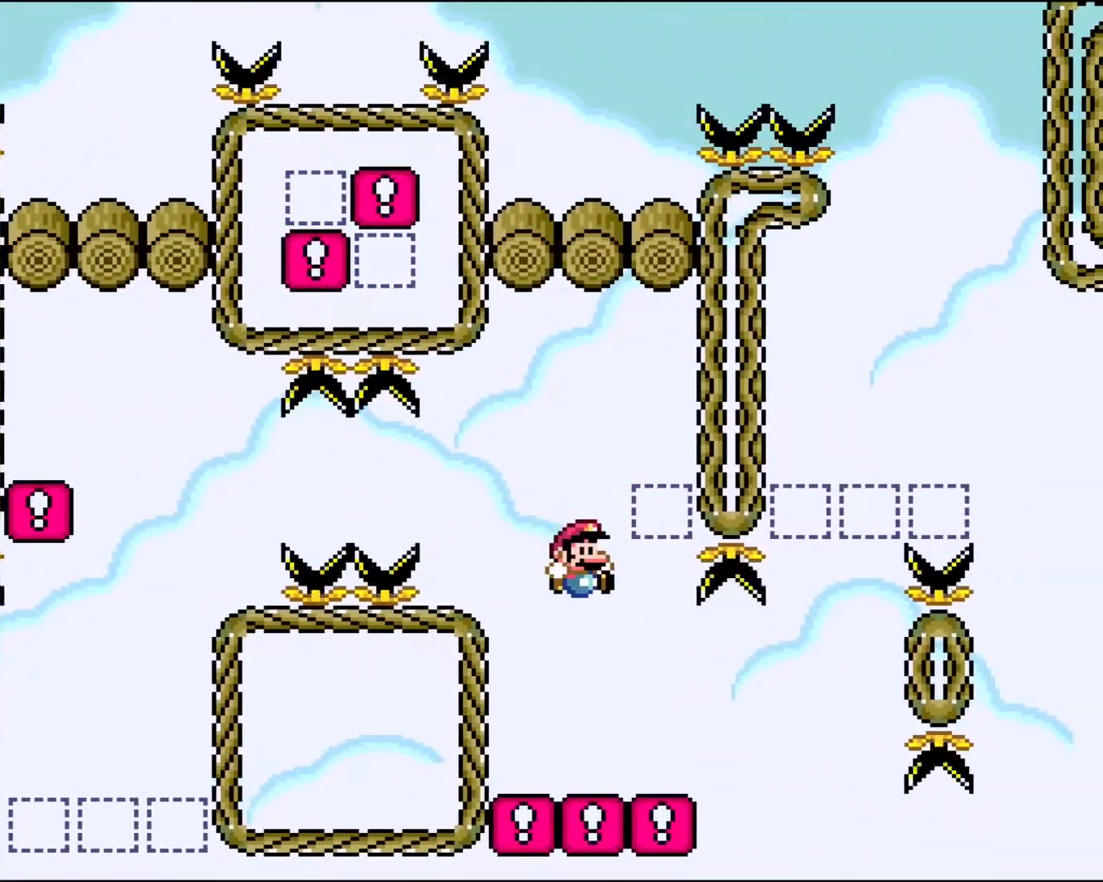
{"buttons": ["B", "Y", "DPAD_RIGHT"], "events": [[17, "DPAD_RIGHT", "down"], [100, "B", "up"], [450, "B", "down"]]}
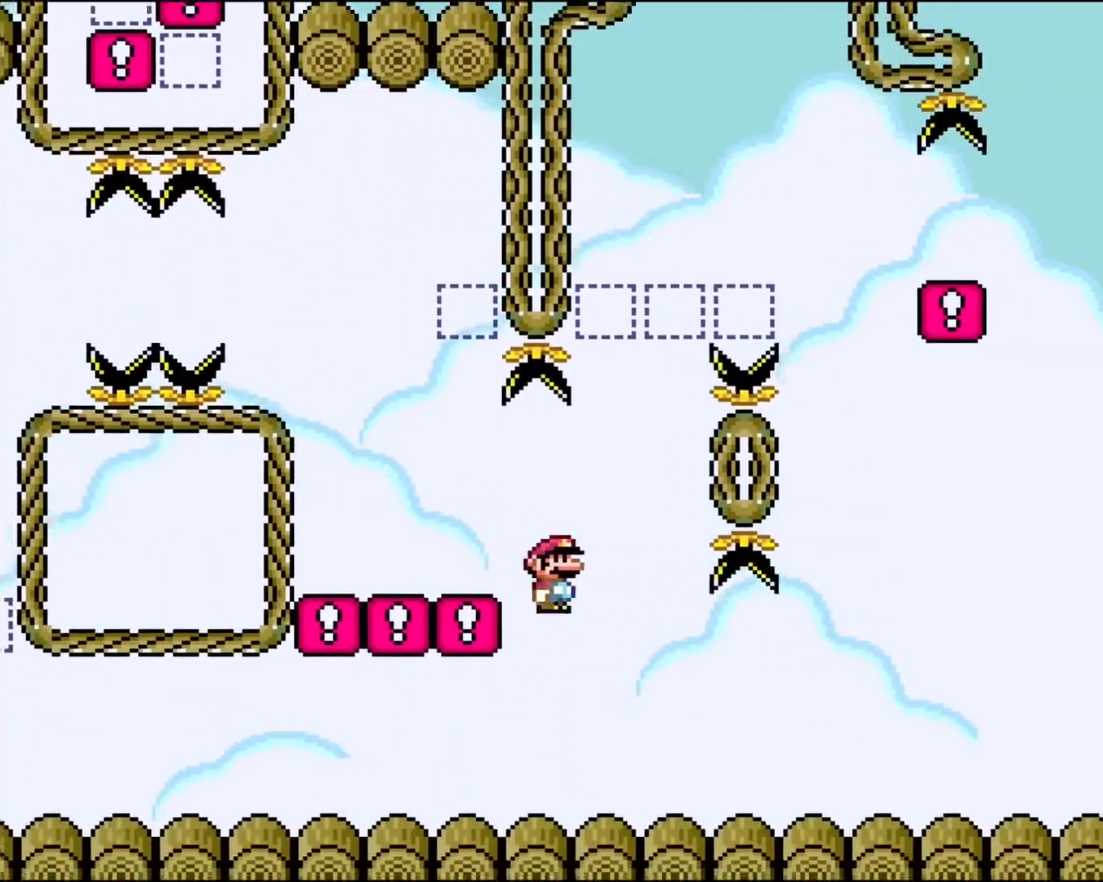
{"buttons": [], "events": [[400, "B", "up"], [433, "DPAD_RIGHT", "up"], [450, "Y", "up"]]}
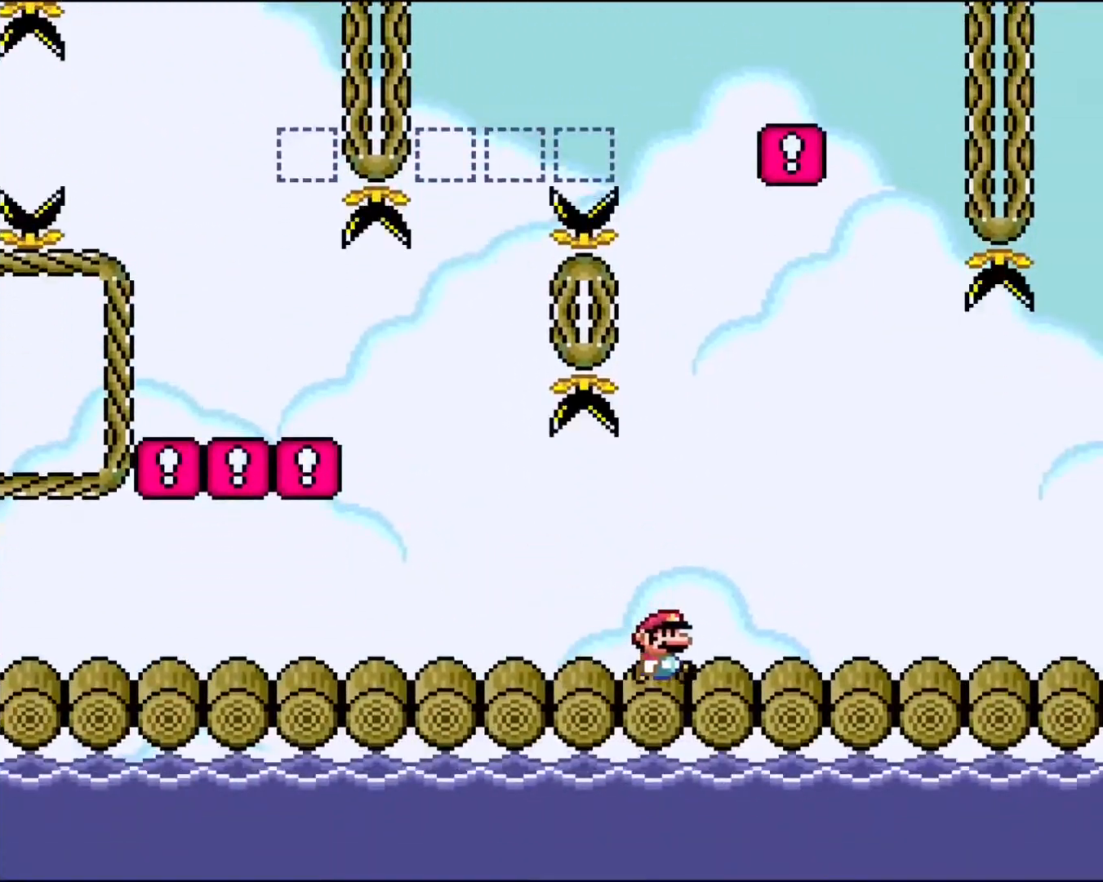
{"buttons": ["Y", "DPAD_LEFT"], "events": [[183, "Y", "down"], [233, "DPAD_LEFT", "down"]]}
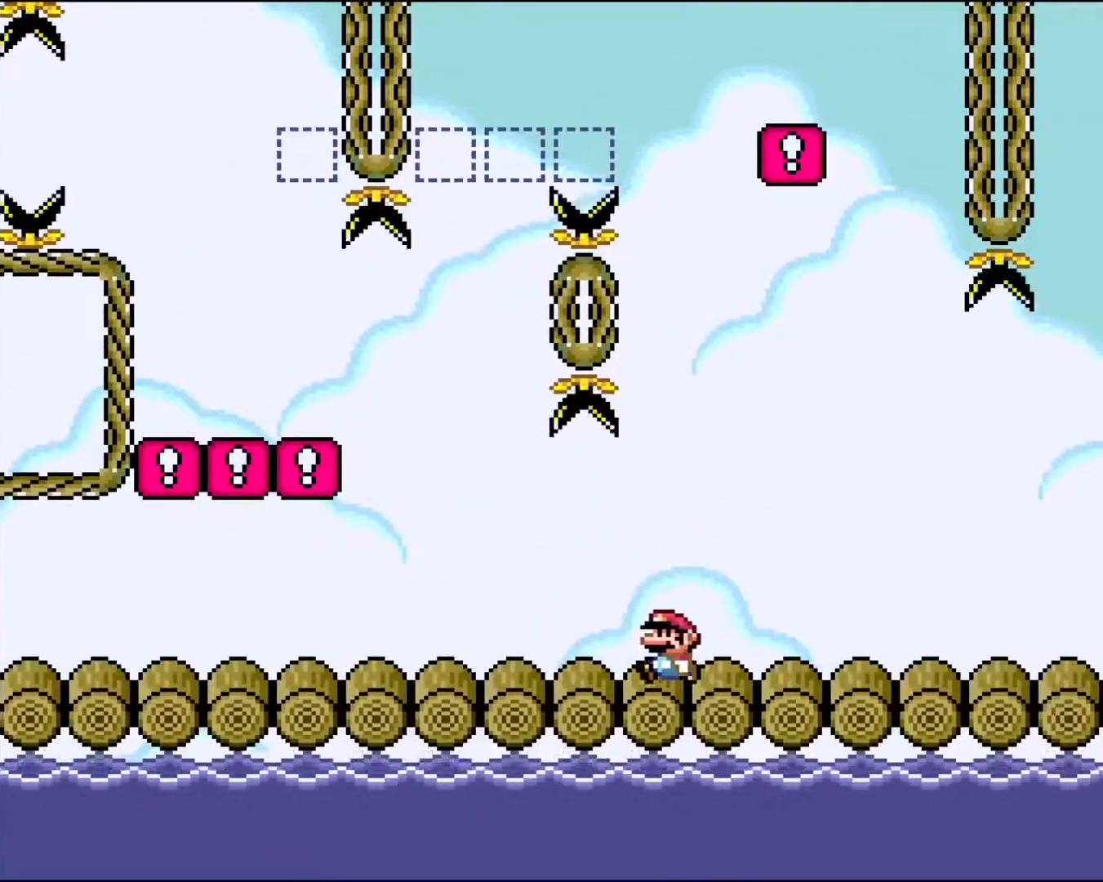
{"buttons": ["B", "Y", "DPAD_LEFT"], "events": [[317, "B", "down"]]}
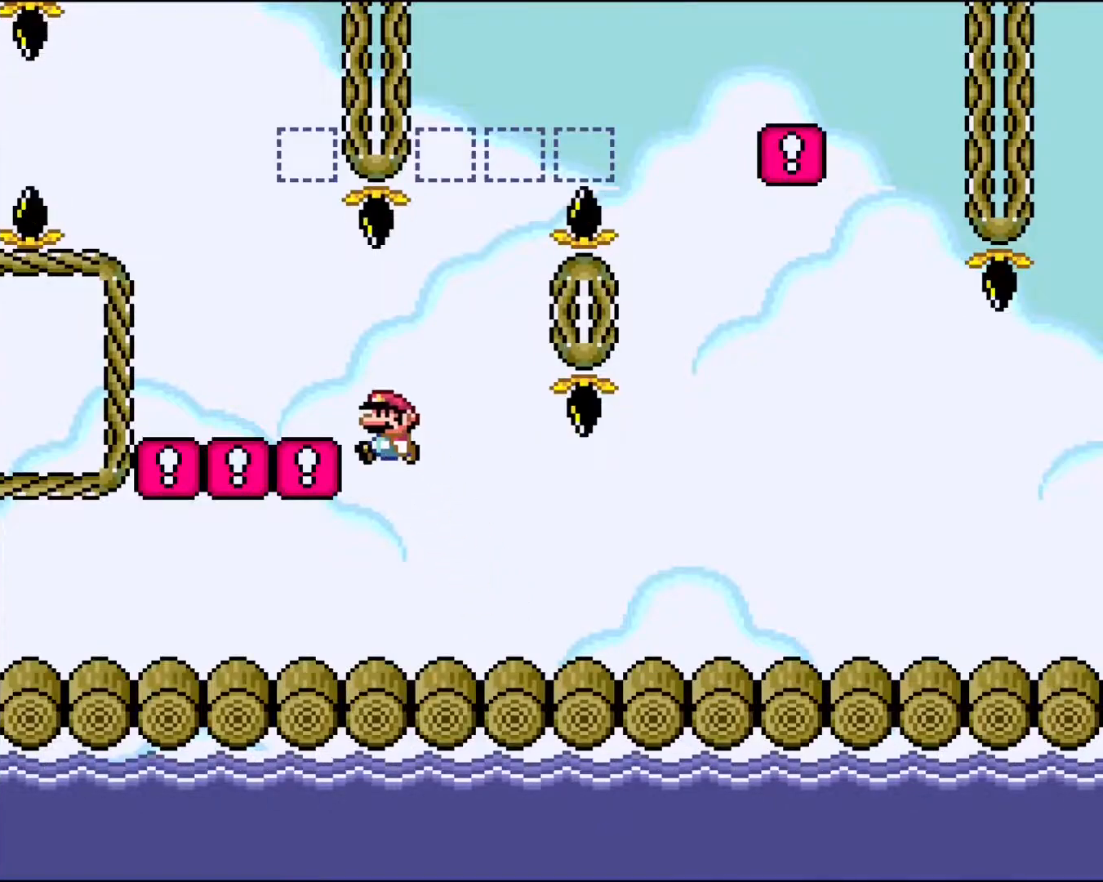
{"buttons": ["Y", "DPAD_RIGHT"], "events": [[183, "DPAD_LEFT", "up"], [383, "DPAD_RIGHT", "down"], [483, "B", "up"]]}
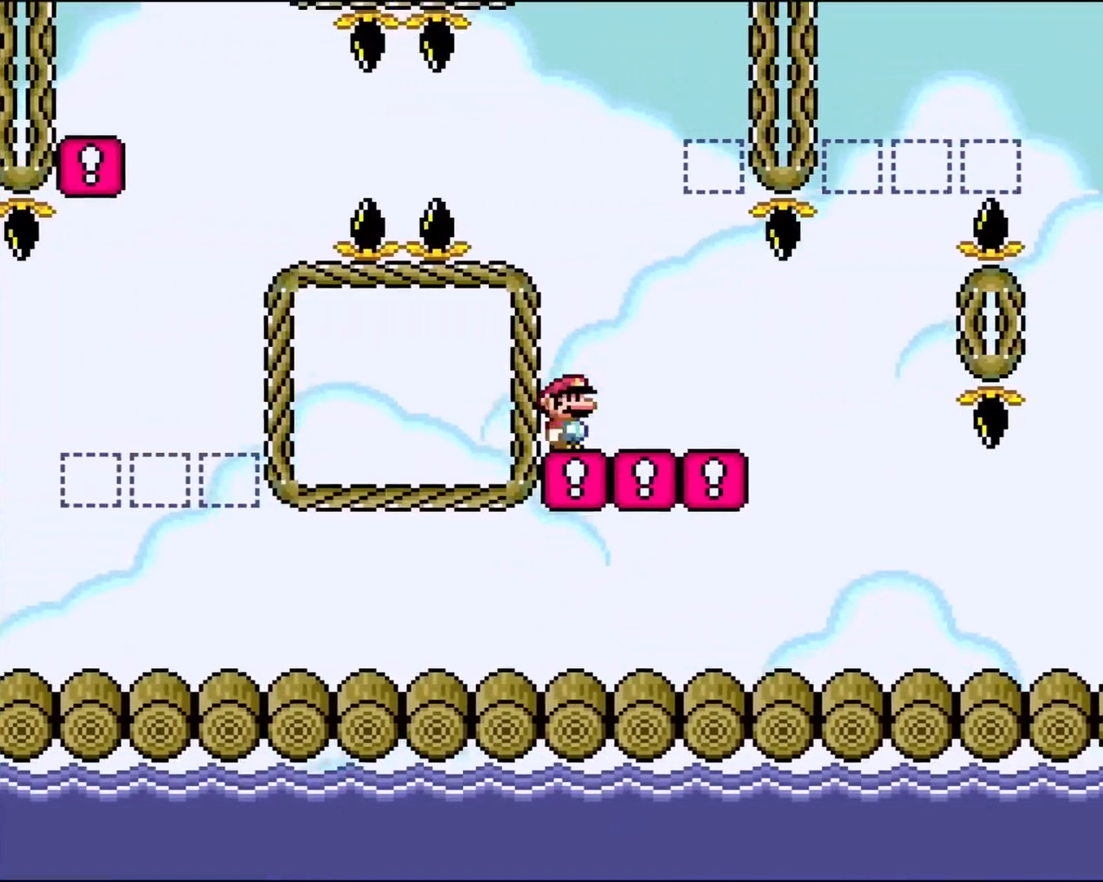
{"buttons": ["B", "Y", "DPAD_RIGHT"], "events": [[483, "B", "down"]]}
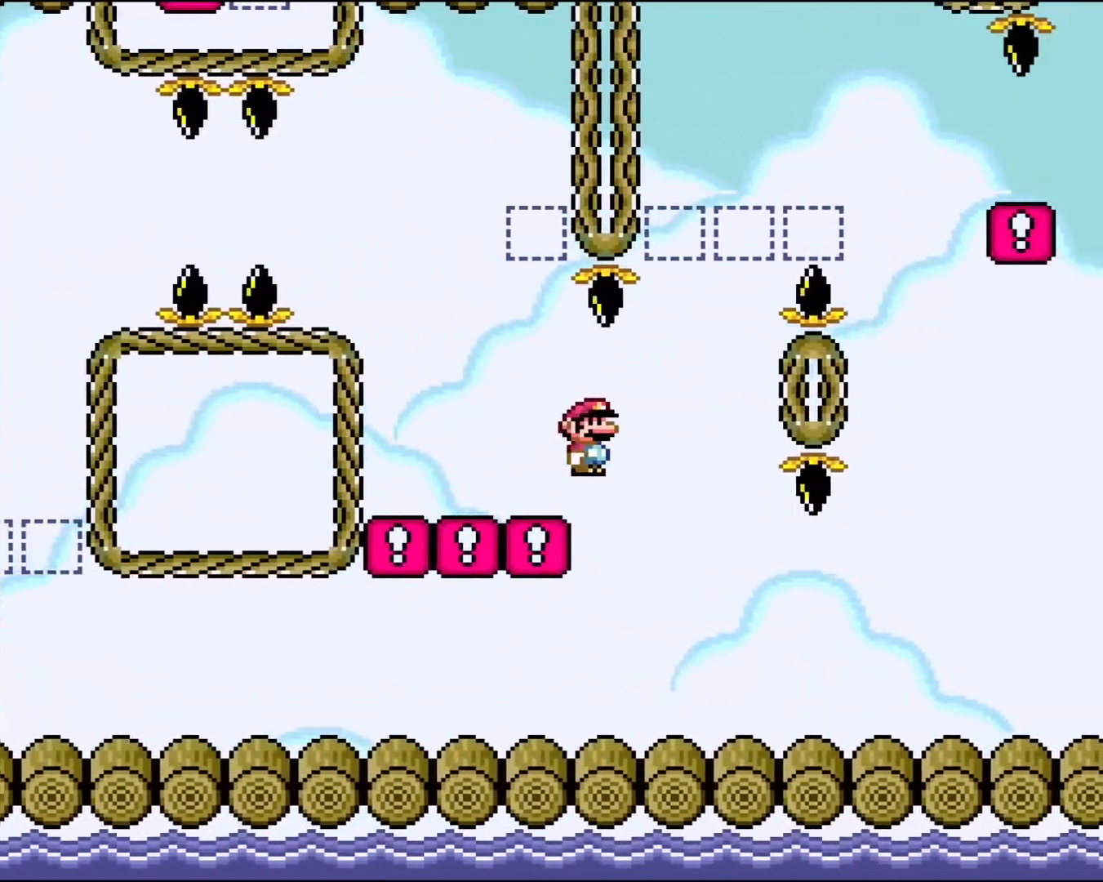
{"buttons": ["Y"], "events": [[450, "DPAD_RIGHT", "up"], [467, "B", "up"]]}